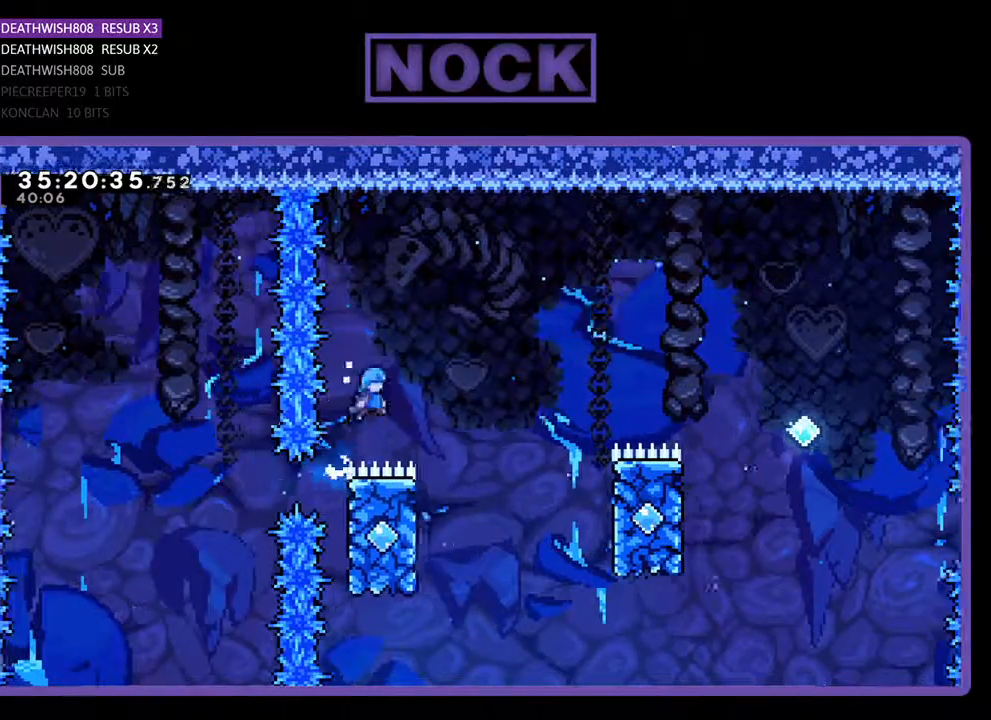
Gameplay with a controller (PlayStation layout); each line is a JSON object with the inputs held at the frame after it. "events" lists button and stick changes between this image and that frame as [ms after this image, input, new state], when the widget could be followed in between. Not read: left_stick right_stick.
{"buttons": ["R2", "DPAD_UP", "DPAD_LEFT"], "events": [[33, "CROSS", "up"], [200, "DPAD_RIGHT", "up"], [300, "DPAD_LEFT", "down"], [367, "DPAD_UP", "down"]]}
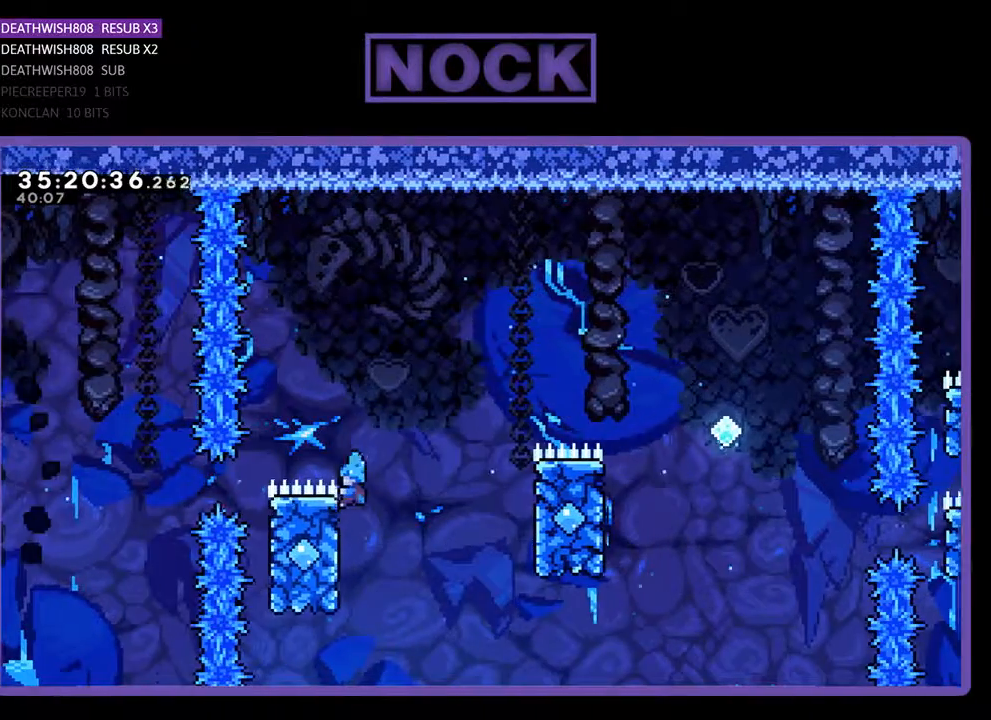
{"buttons": ["CROSS", "R2", "DPAD_RIGHT"], "events": [[33, "DPAD_LEFT", "up"], [33, "DPAD_UP", "up"], [67, "DPAD_RIGHT", "down"], [133, "CROSS", "down"]]}
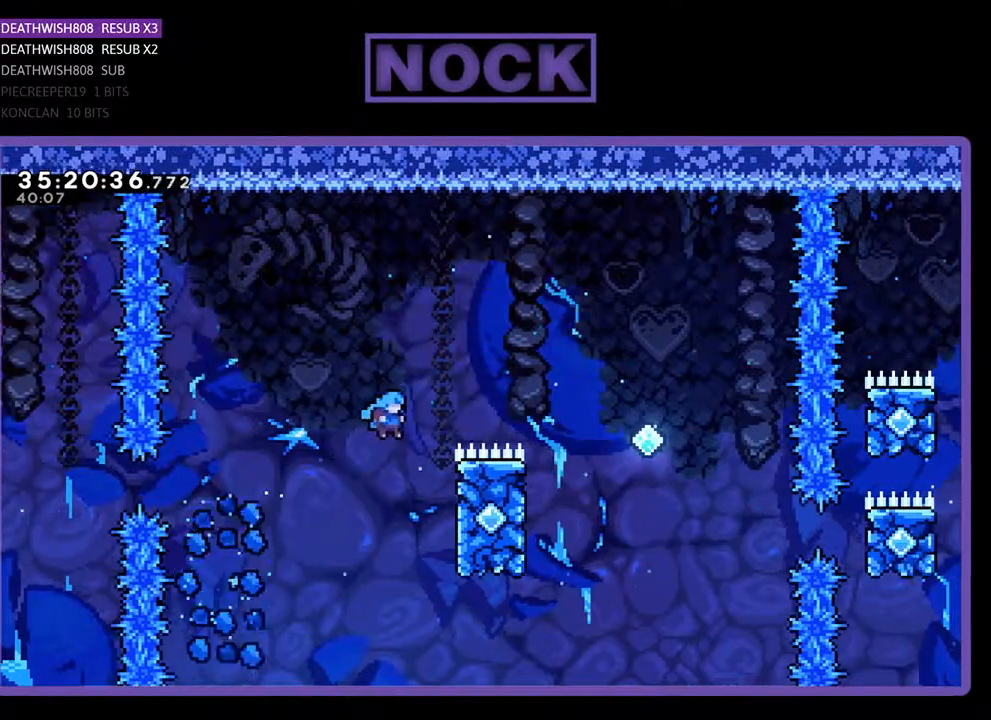
{"buttons": ["CROSS", "R2", "DPAD_UP", "DPAD_RIGHT"], "events": [[67, "DPAD_UP", "down"], [300, "CROSS", "up"], [433, "CROSS", "down"]]}
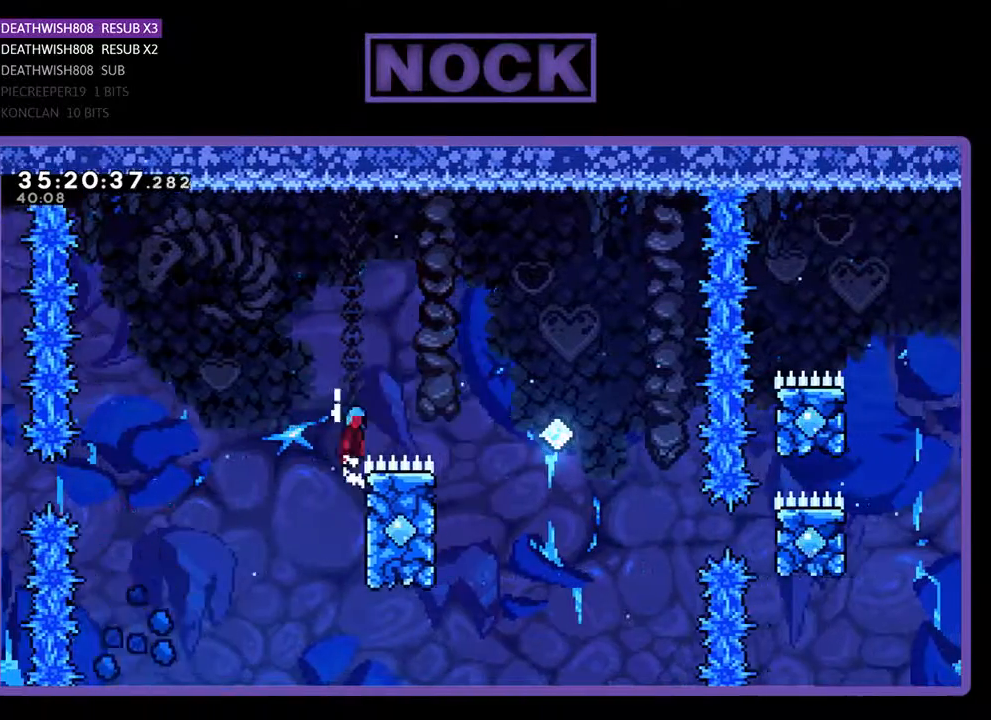
{"buttons": ["R2"], "events": [[133, "DPAD_UP", "up"], [367, "CROSS", "up"], [367, "DPAD_RIGHT", "up"]]}
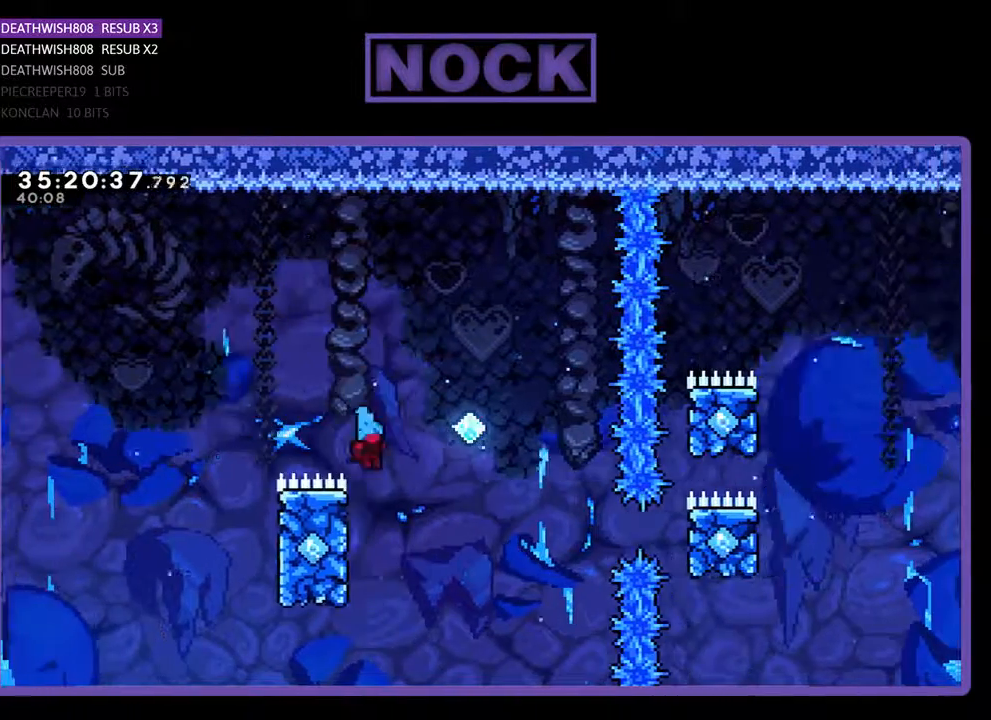
{"buttons": ["CROSS", "R2", "DPAD_UP", "DPAD_RIGHT"], "events": [[33, "DPAD_LEFT", "down"], [67, "DPAD_UP", "down"], [233, "CROSS", "down"], [300, "DPAD_LEFT", "up"], [333, "DPAD_RIGHT", "down"]]}
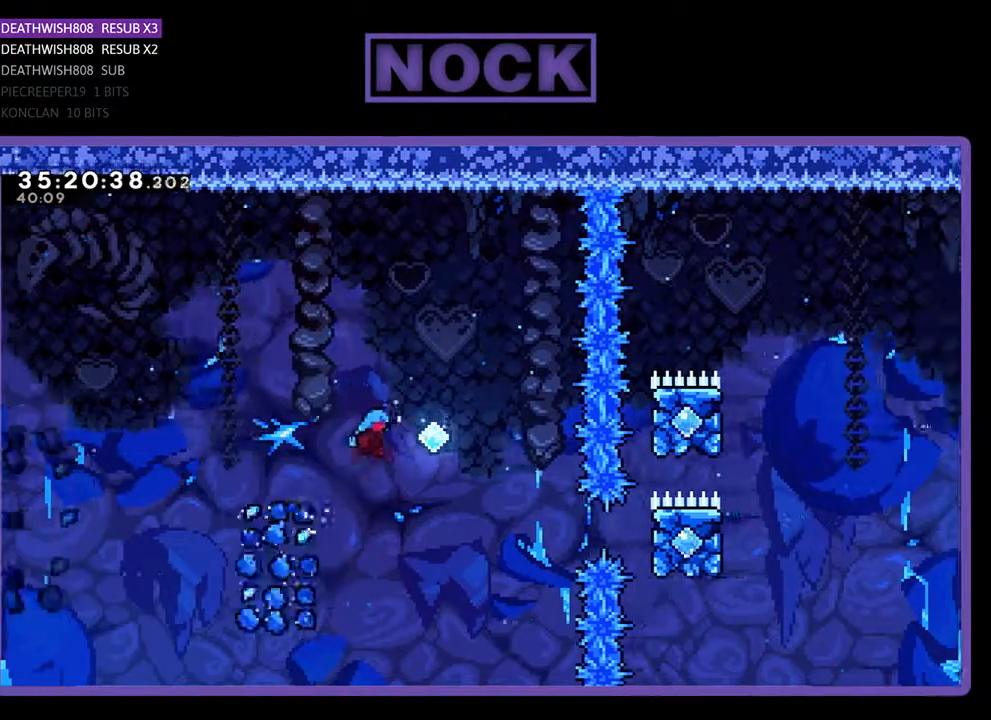
{"buttons": ["CIRCLE", "R2", "DPAD_RIGHT"], "events": [[333, "CROSS", "up"], [467, "CIRCLE", "down"], [467, "DPAD_UP", "up"]]}
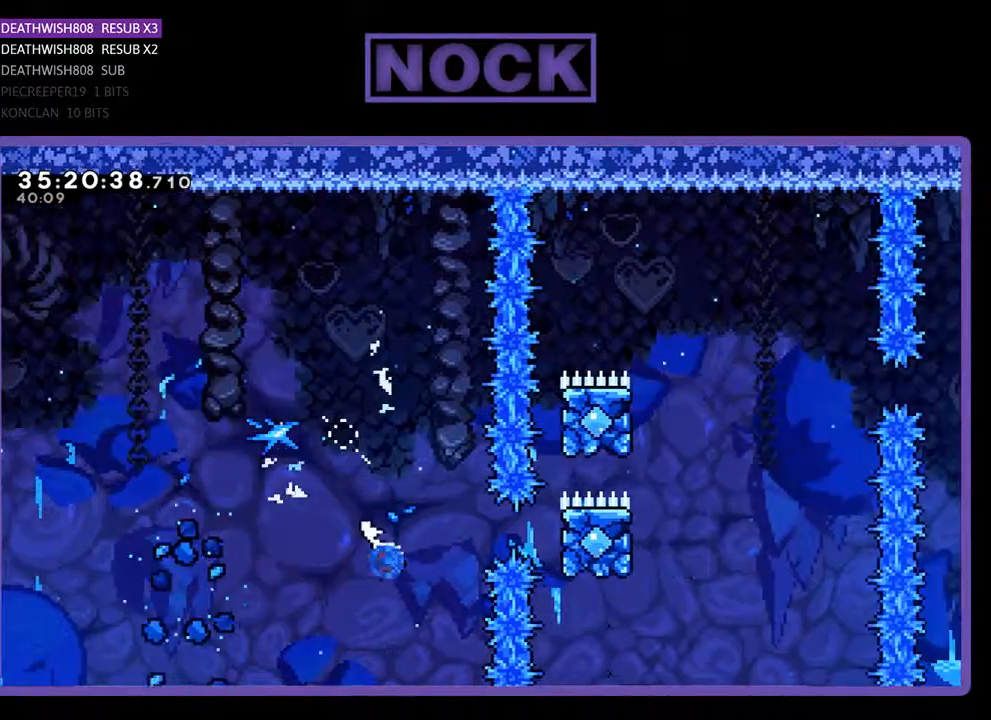
{"buttons": ["R2", "DPAD_UP", "DPAD_RIGHT"], "events": [[200, "CIRCLE", "up"], [433, "DPAD_UP", "down"]]}
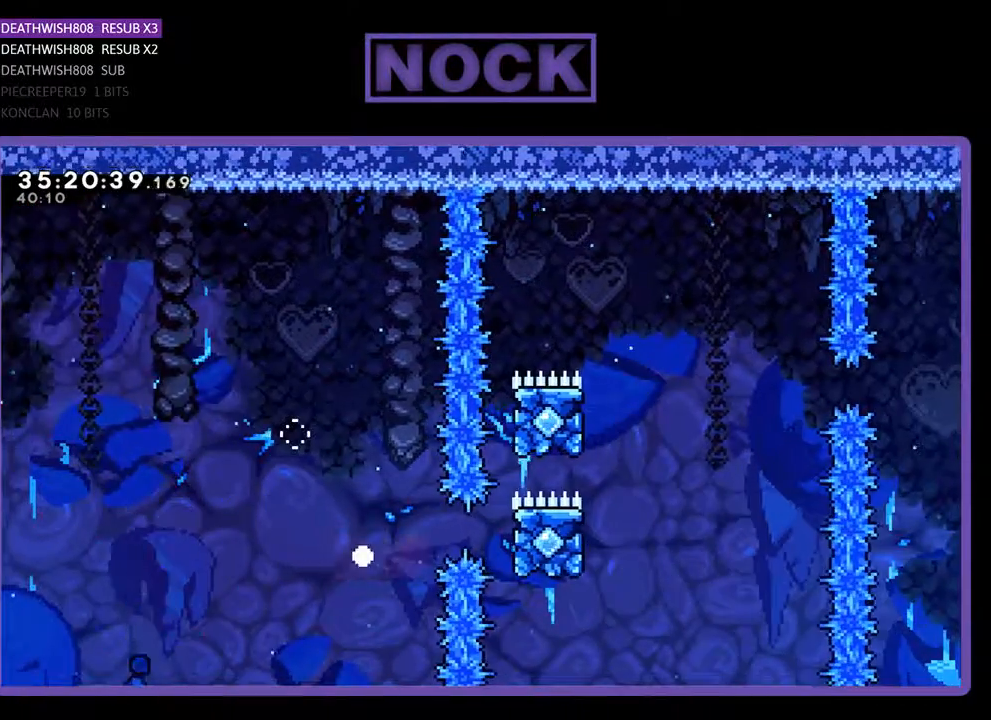
{"buttons": [], "events": [[100, "R2", "up"], [167, "DPAD_RIGHT", "up"], [167, "DPAD_UP", "up"]]}
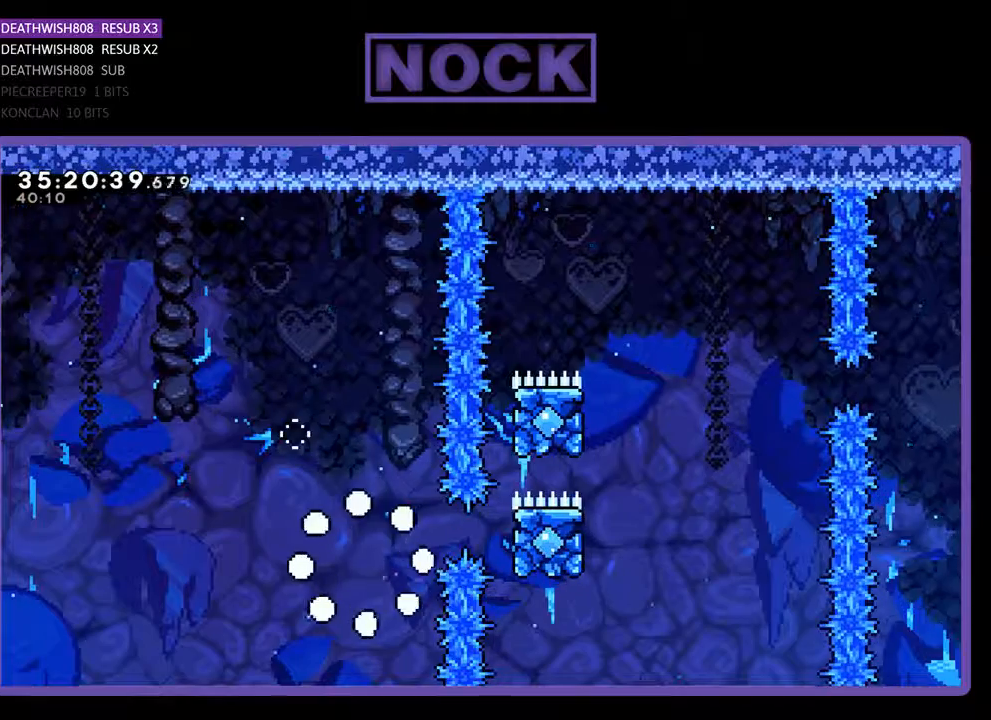
{"buttons": [], "events": []}
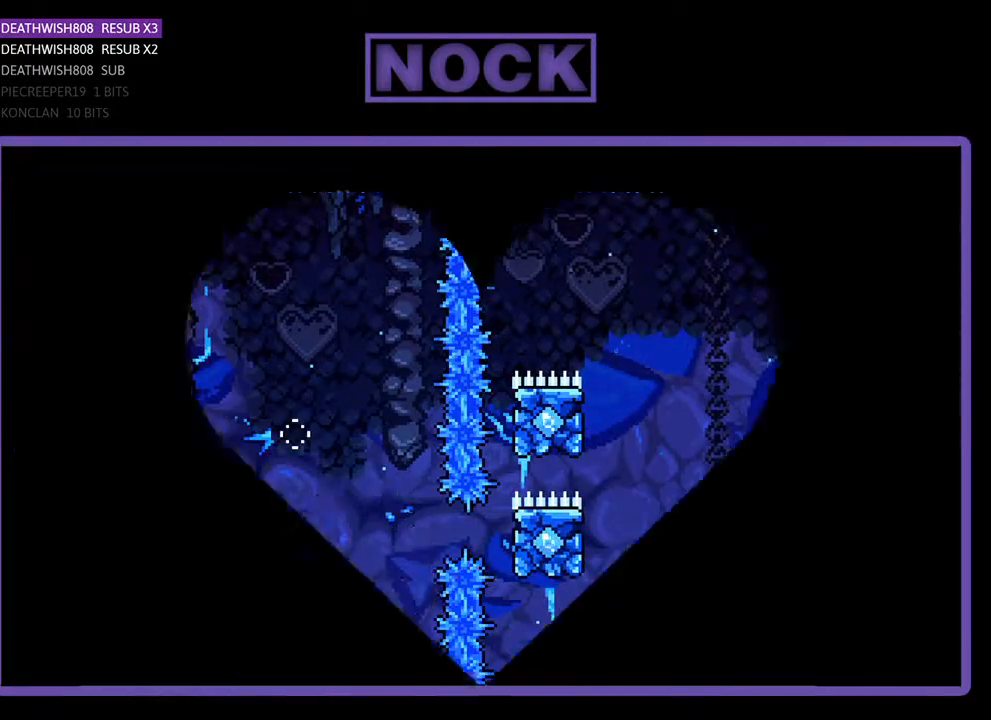
{"buttons": ["R2", "DPAD_RIGHT"], "events": [[333, "R2", "down"], [433, "DPAD_RIGHT", "down"]]}
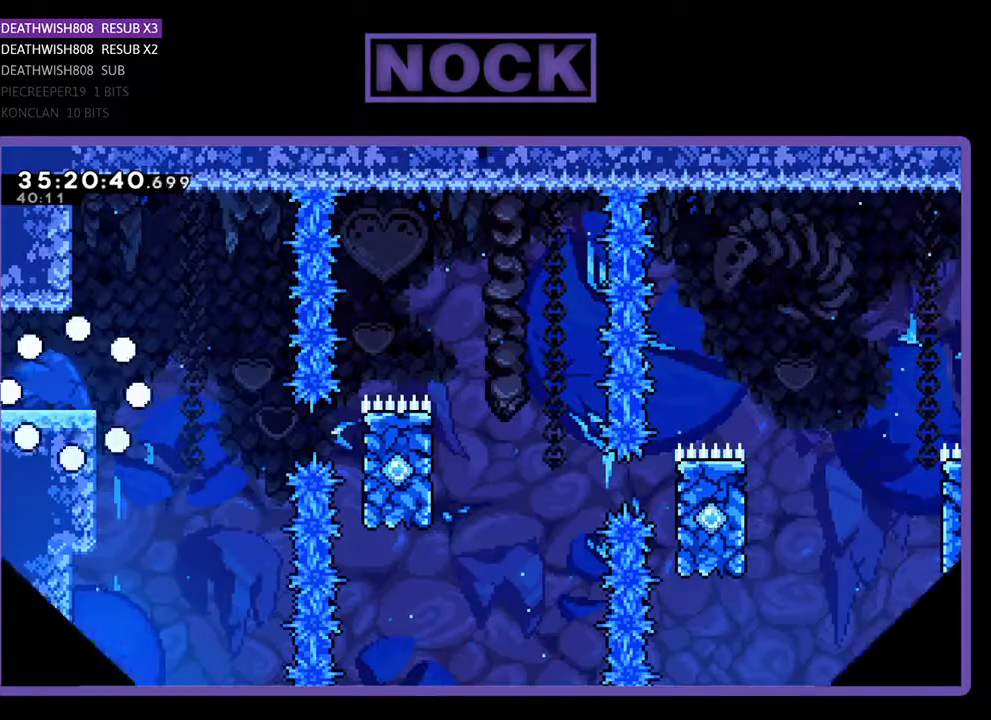
{"buttons": ["R2", "DPAD_RIGHT"], "events": []}
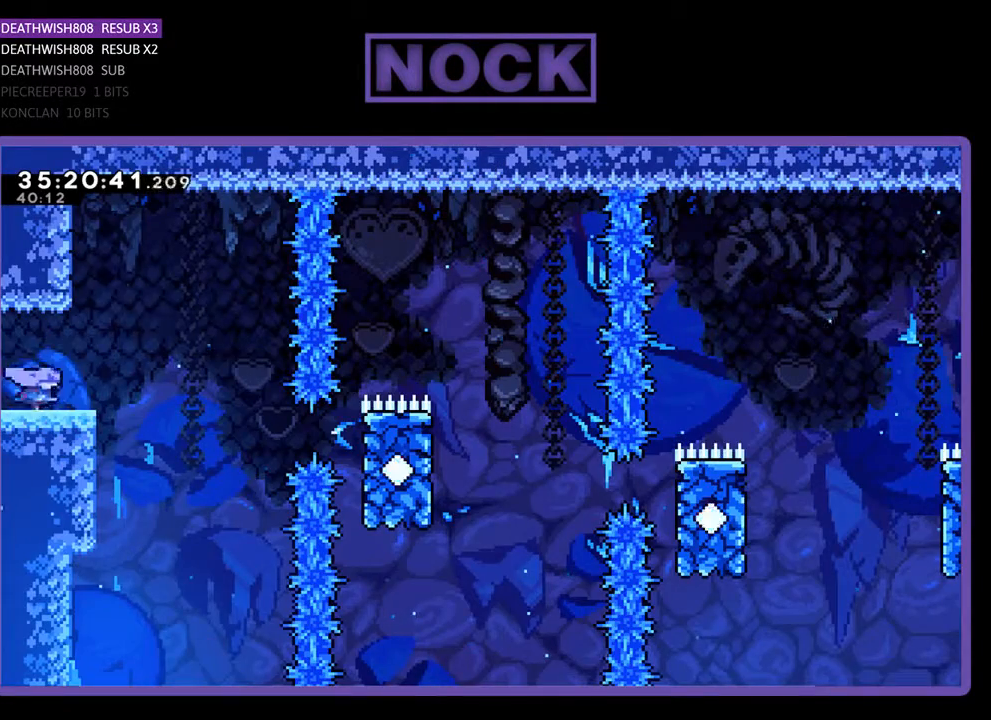
{"buttons": ["R2", "DPAD_RIGHT"], "events": [[233, "CROSS", "down"], [433, "CROSS", "up"]]}
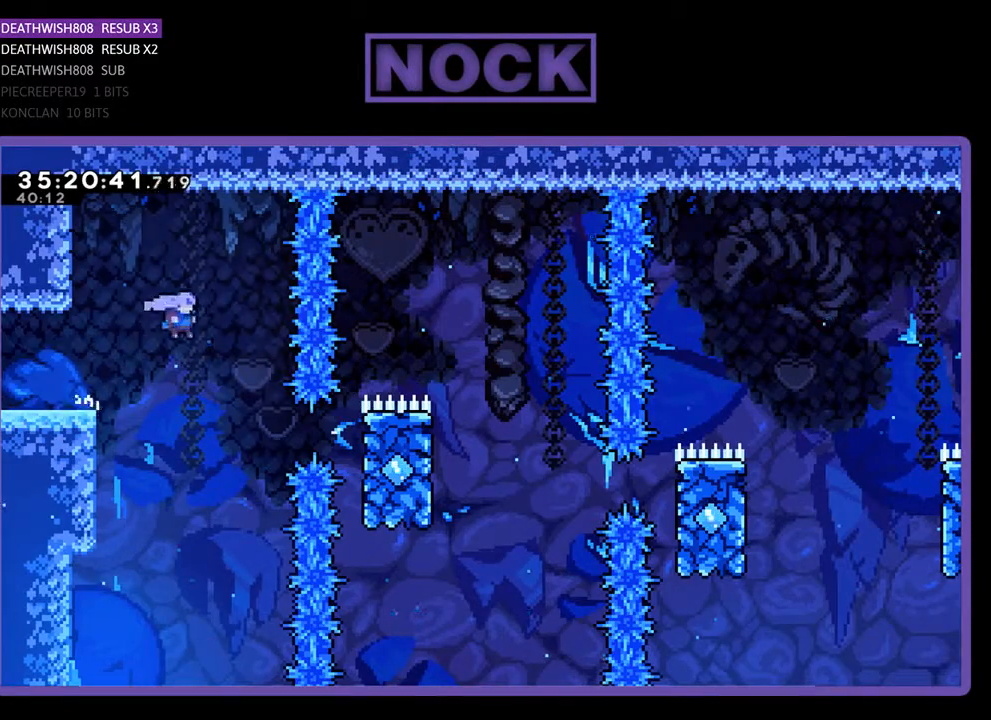
{"buttons": ["CIRCLE", "R2", "DPAD_RIGHT"], "events": [[300, "CIRCLE", "down"]]}
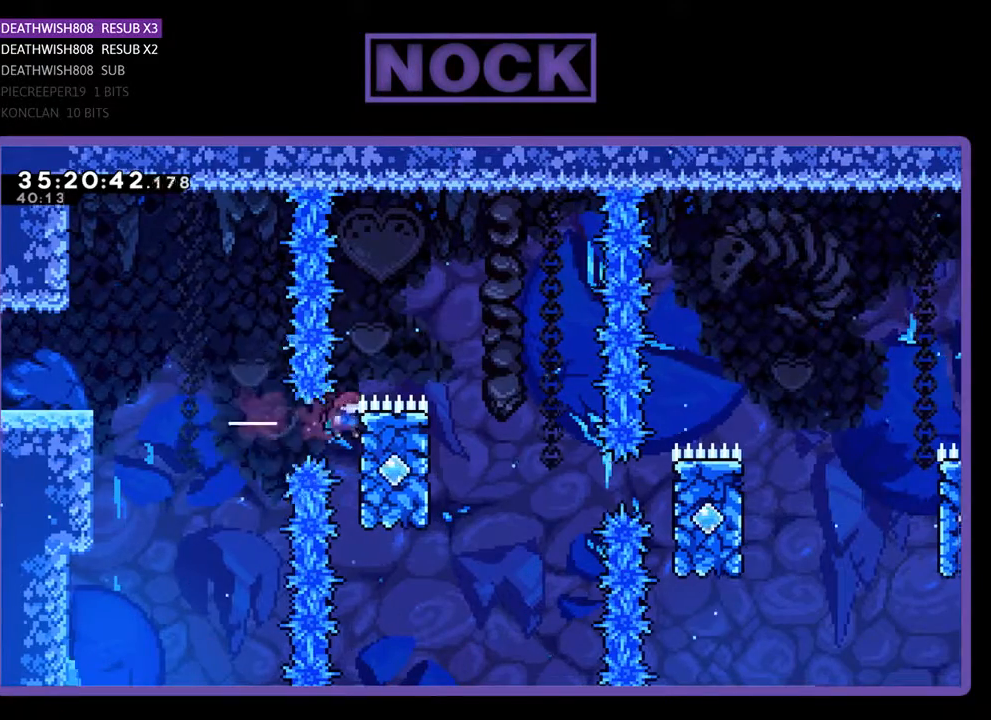
{"buttons": ["CROSS", "R2", "DPAD_RIGHT"], "events": [[33, "CIRCLE", "up"], [100, "DPAD_UP", "down"], [267, "CROSS", "down"], [300, "DPAD_UP", "up"]]}
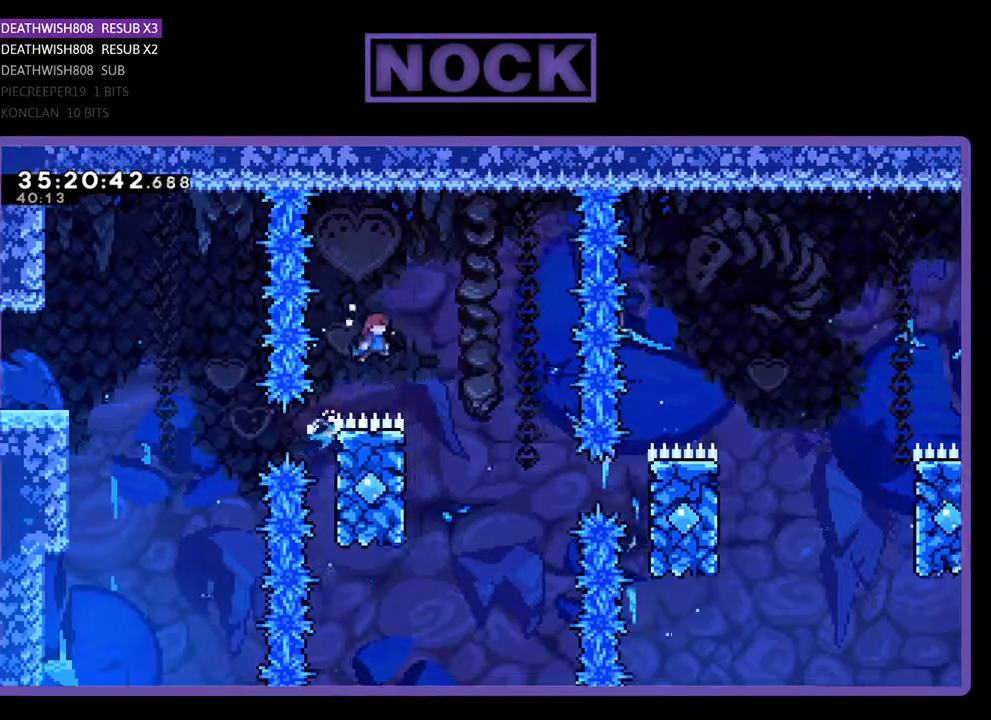
{"buttons": ["R2"], "events": [[33, "CROSS", "up"], [200, "DPAD_RIGHT", "up"], [300, "DPAD_LEFT", "down"], [500, "DPAD_LEFT", "up"]]}
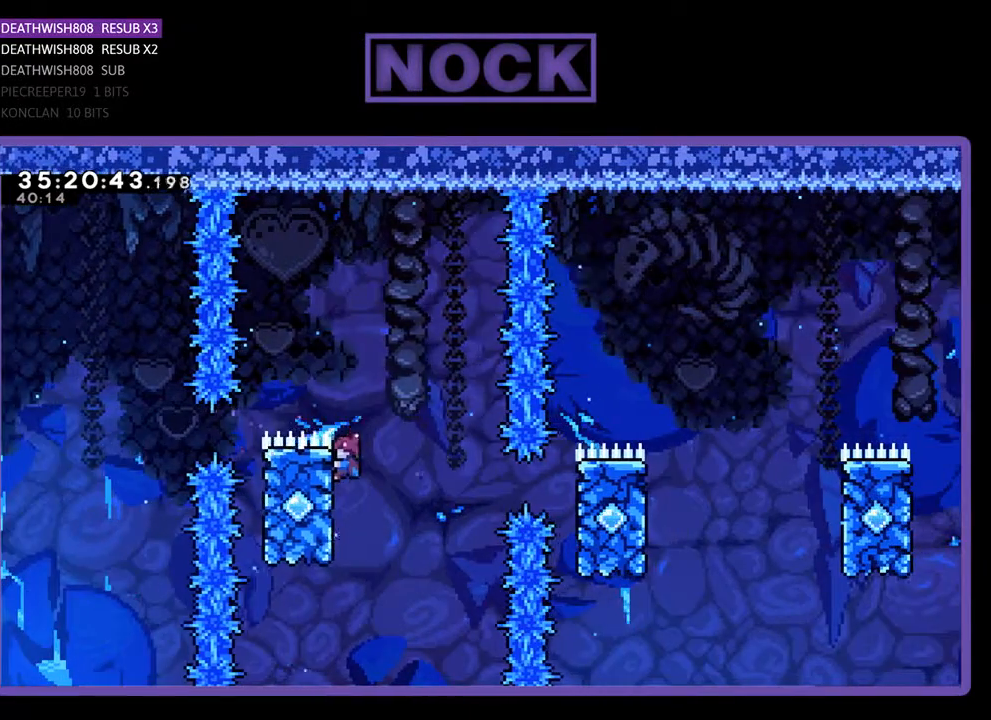
{"buttons": ["R2", "DPAD_RIGHT"], "events": [[100, "CROSS", "down"], [233, "DPAD_RIGHT", "down"], [333, "CROSS", "up"]]}
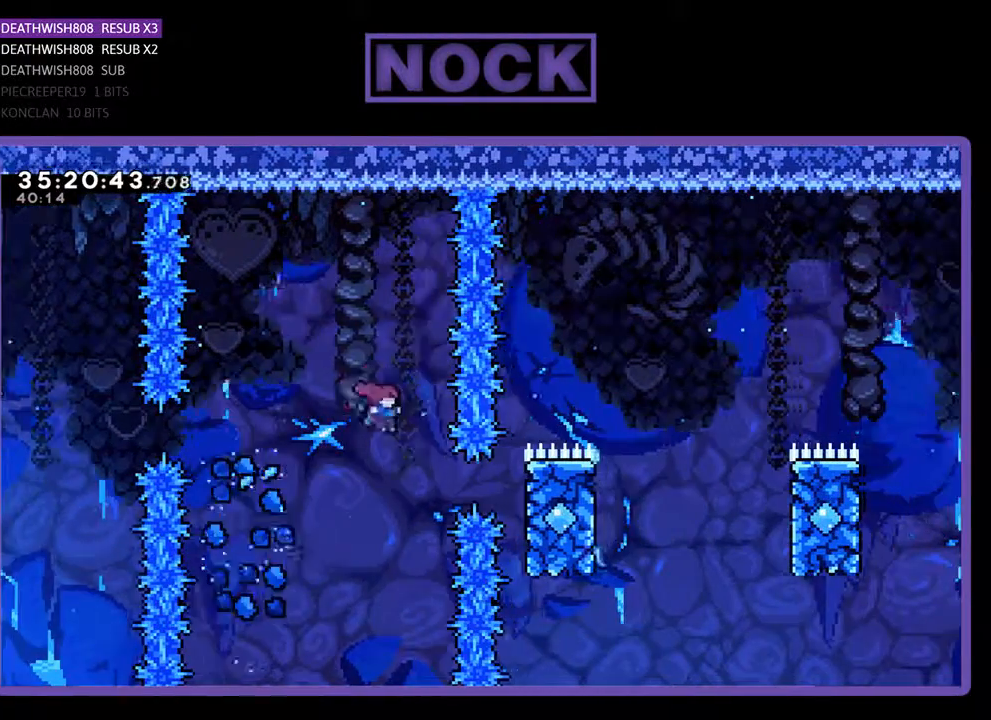
{"buttons": ["R2", "DPAD_UP", "DPAD_RIGHT"], "events": [[200, "CIRCLE", "down"], [367, "DPAD_UP", "down"], [433, "CIRCLE", "up"]]}
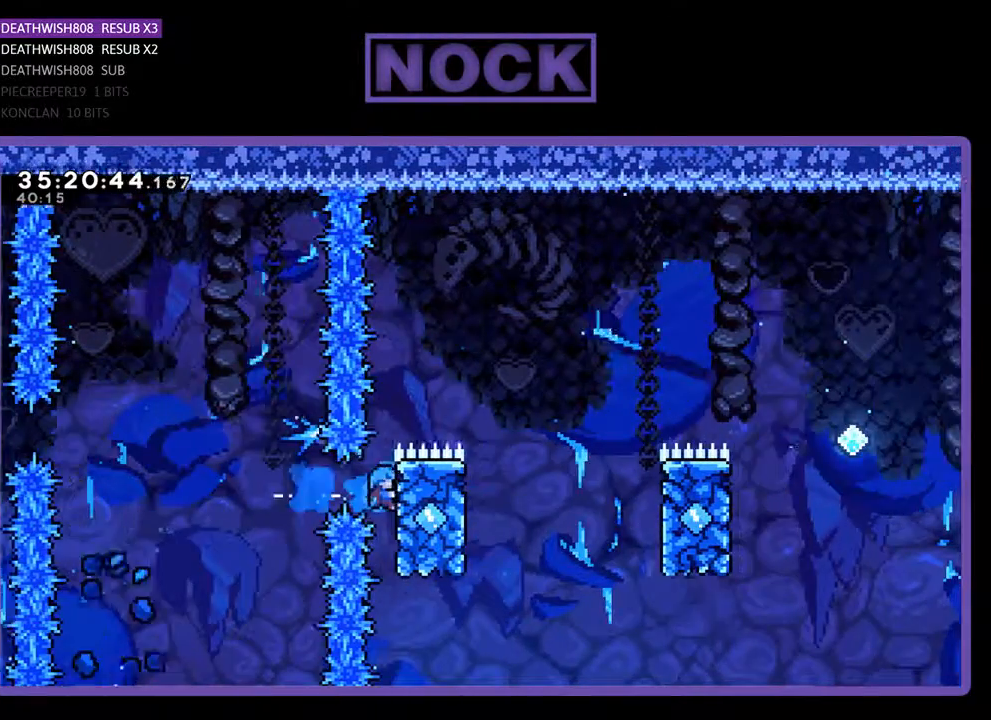
{"buttons": ["CROSS", "R2", "DPAD_RIGHT"], "events": [[167, "CROSS", "down"], [300, "DPAD_UP", "up"]]}
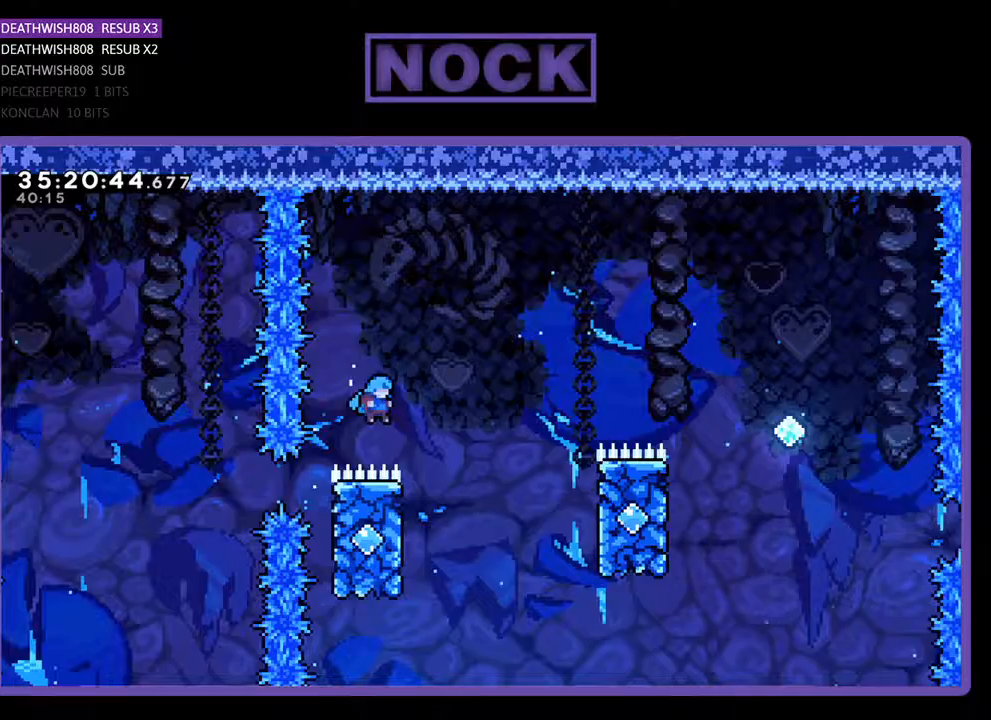
{"buttons": ["R2", "DPAD_UP", "DPAD_RIGHT"], "events": [[167, "CROSS", "up"], [167, "DPAD_RIGHT", "up"], [200, "DPAD_LEFT", "down"], [233, "DPAD_UP", "down"], [433, "DPAD_LEFT", "up"], [500, "DPAD_RIGHT", "down"]]}
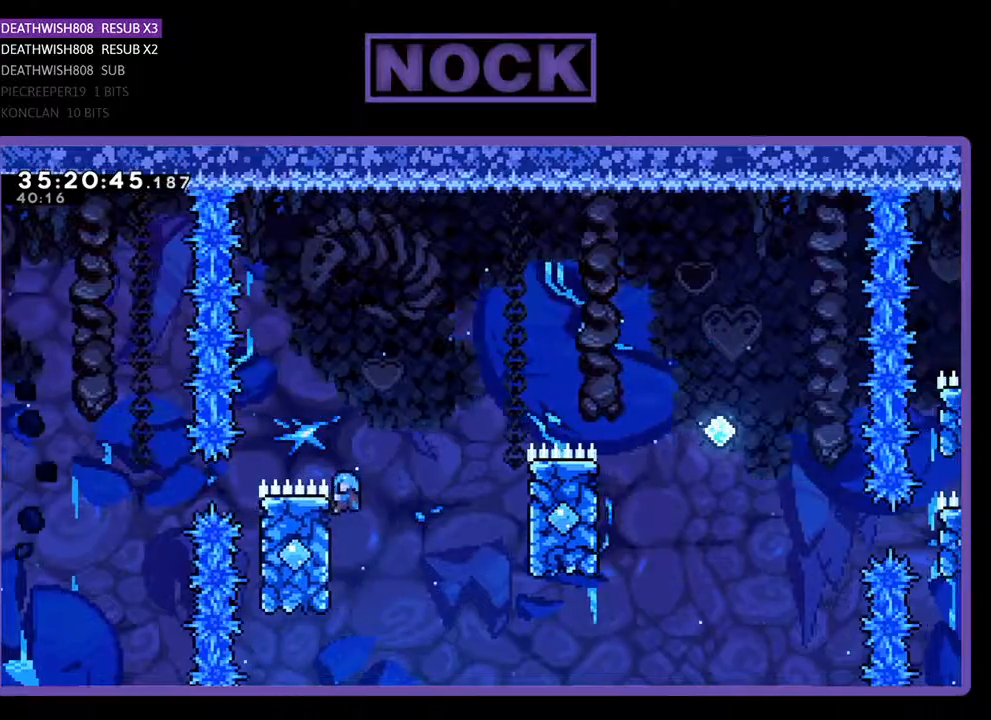
{"buttons": ["CROSS", "R2", "DPAD_UP", "DPAD_RIGHT"], "events": [[67, "CROSS", "down"]]}
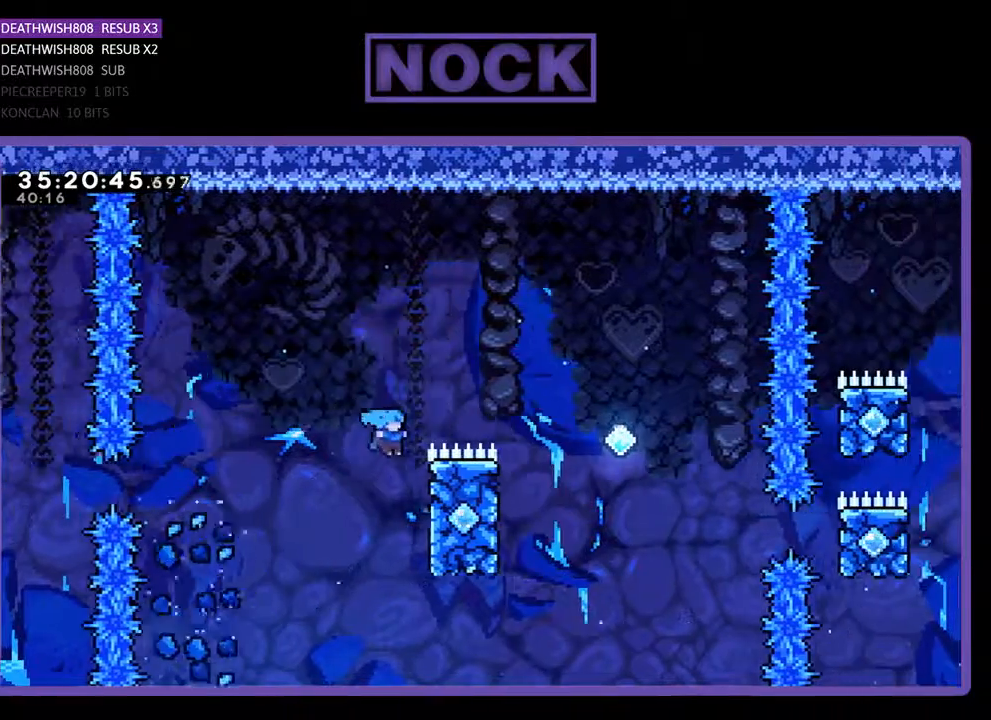
{"buttons": ["CROSS", "R2", "DPAD_UP", "DPAD_RIGHT"], "events": [[200, "CROSS", "up"], [400, "CROSS", "down"]]}
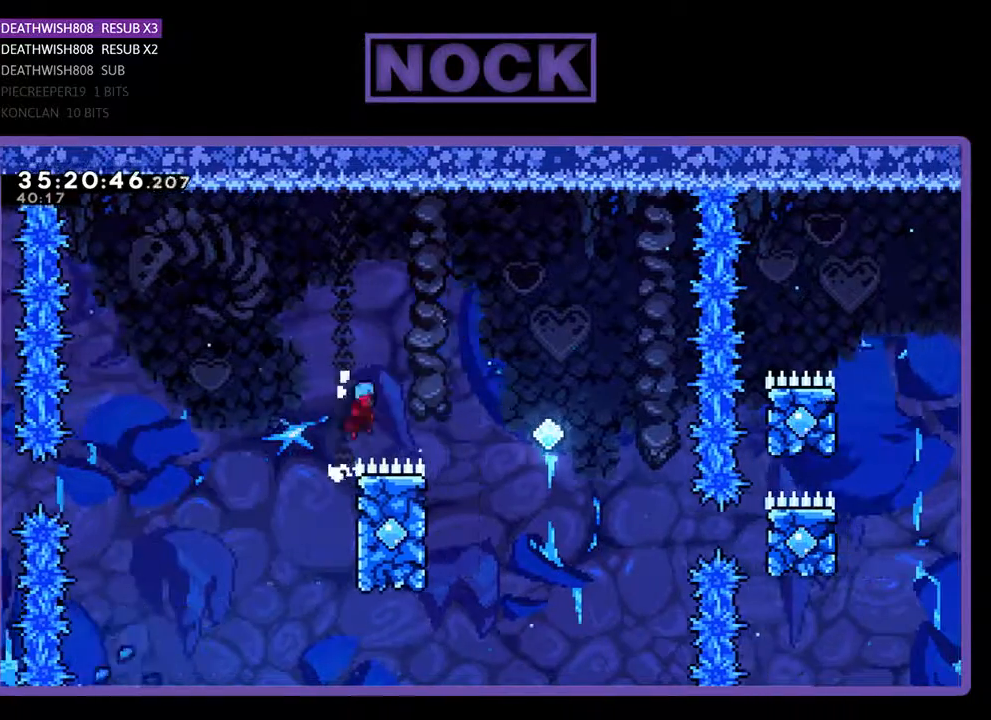
{"buttons": ["R2", "DPAD_LEFT"], "events": [[67, "DPAD_UP", "up"], [267, "CROSS", "up"], [300, "DPAD_RIGHT", "up"], [367, "DPAD_LEFT", "down"]]}
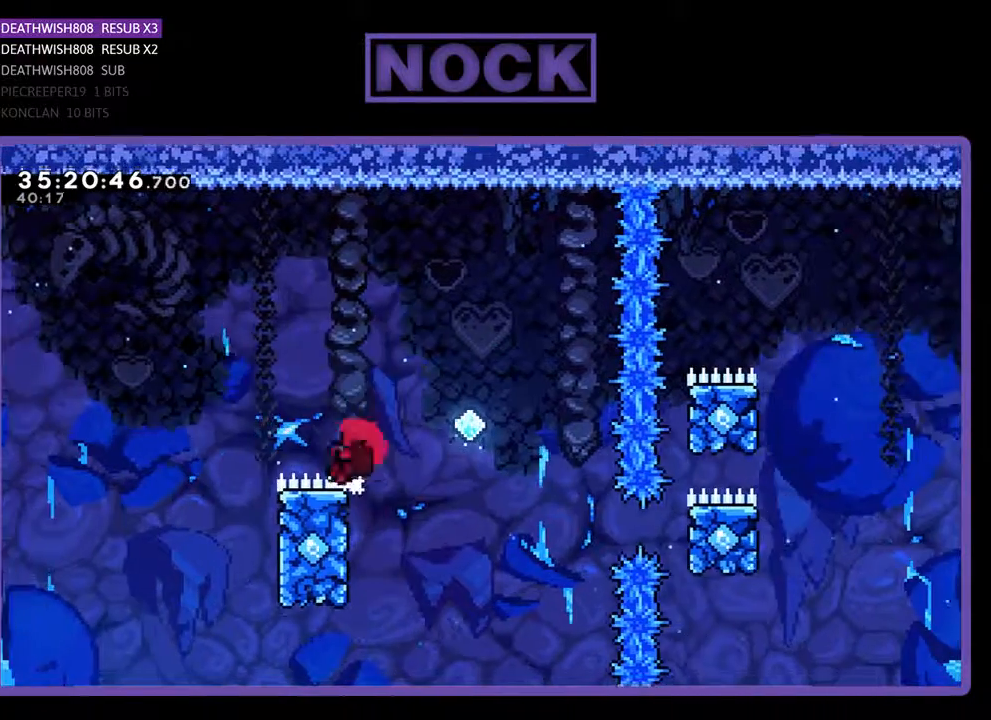
{"buttons": ["CROSS", "R2", "DPAD_RIGHT"], "events": [[33, "DPAD_UP", "down"], [67, "DPAD_LEFT", "up"], [133, "DPAD_RIGHT", "down"], [200, "CROSS", "down"], [467, "DPAD_UP", "up"]]}
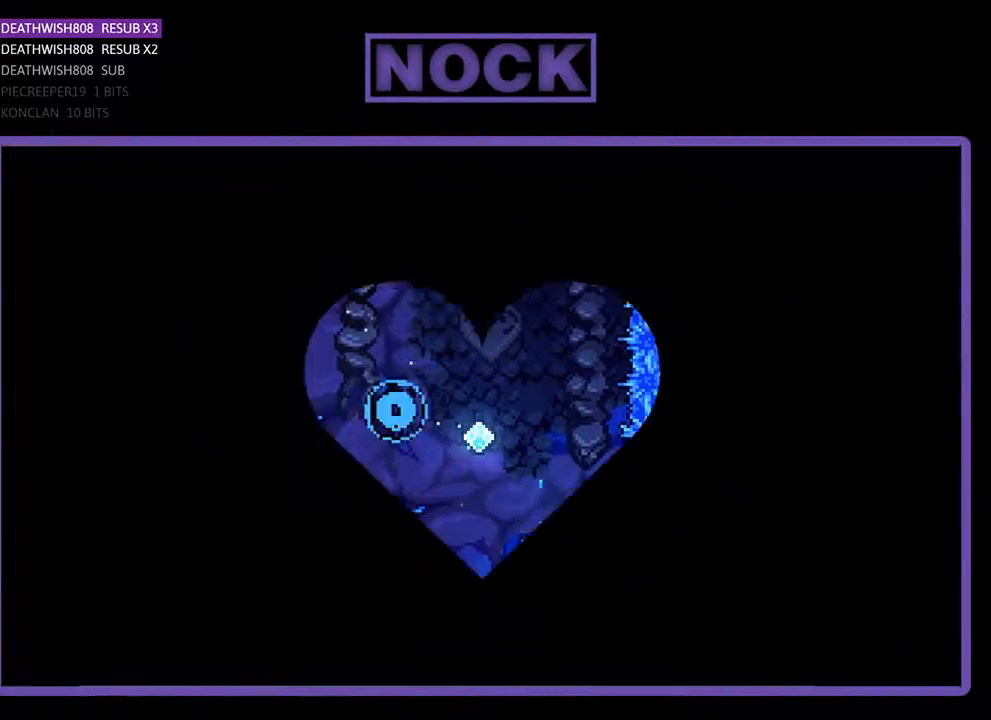
{"buttons": [], "events": [[33, "R2", "up"], [67, "CROSS", "up"], [67, "DPAD_RIGHT", "up"]]}
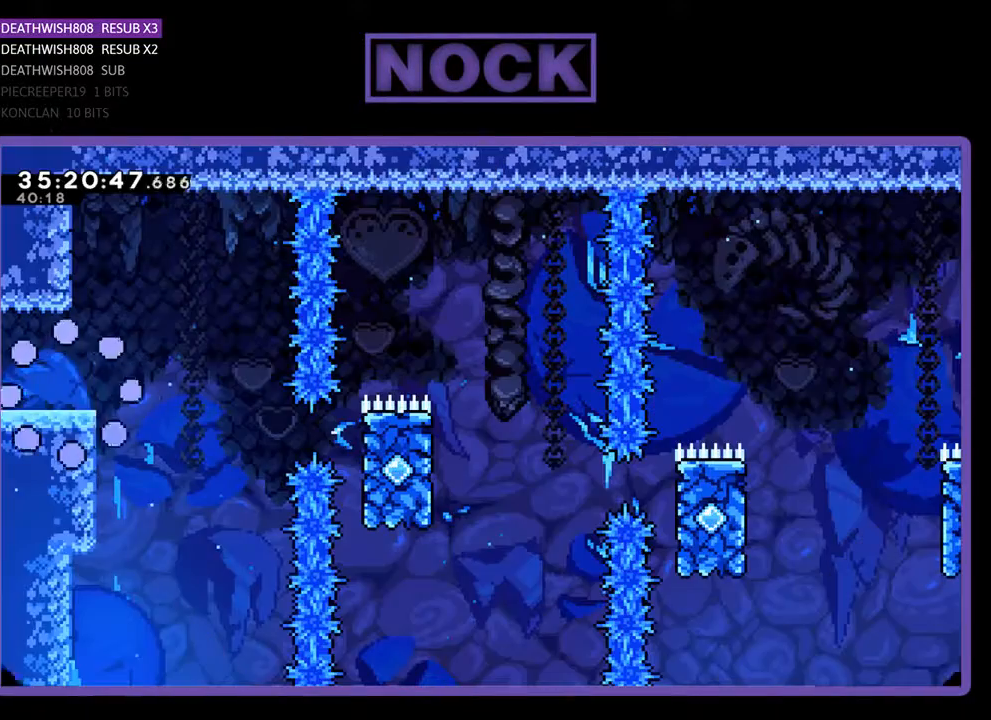
{"buttons": ["R2", "DPAD_RIGHT"], "events": [[133, "R2", "down"], [233, "DPAD_RIGHT", "down"]]}
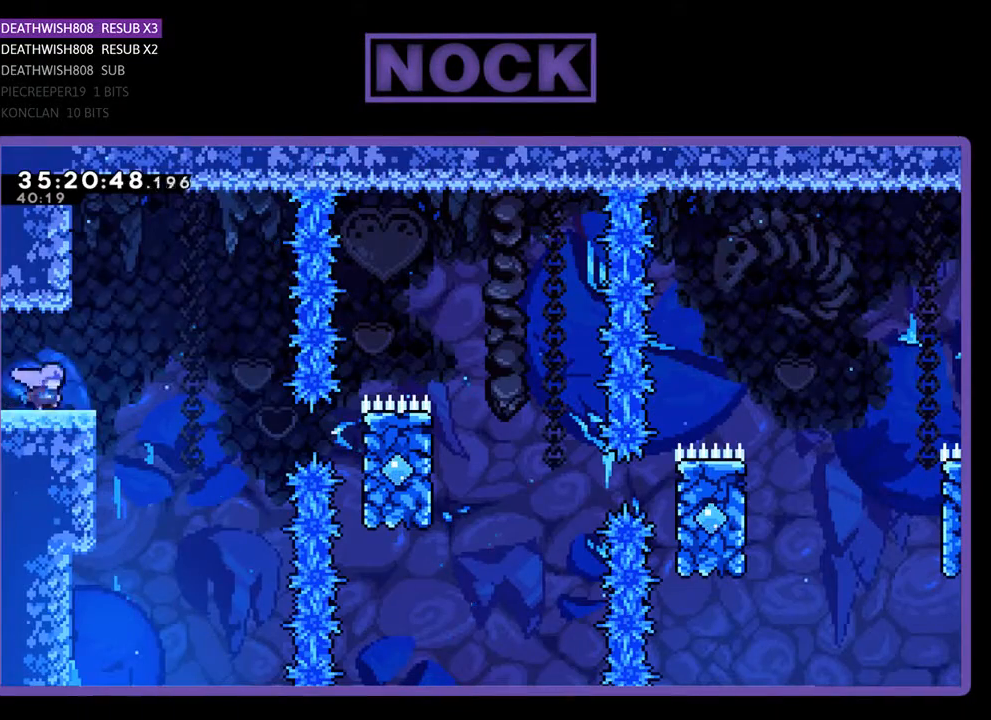
{"buttons": ["R2", "DPAD_RIGHT"], "events": [[233, "CROSS", "down"], [400, "CROSS", "up"]]}
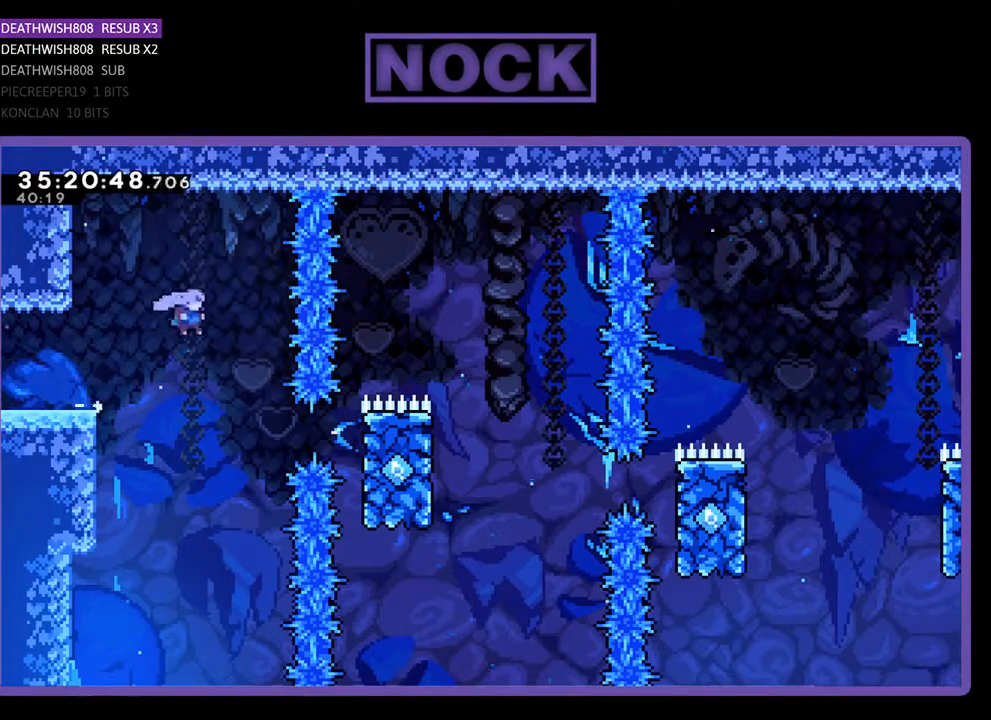
{"buttons": ["R2", "DPAD_RIGHT"], "events": [[300, "CIRCLE", "down"], [500, "CIRCLE", "up"]]}
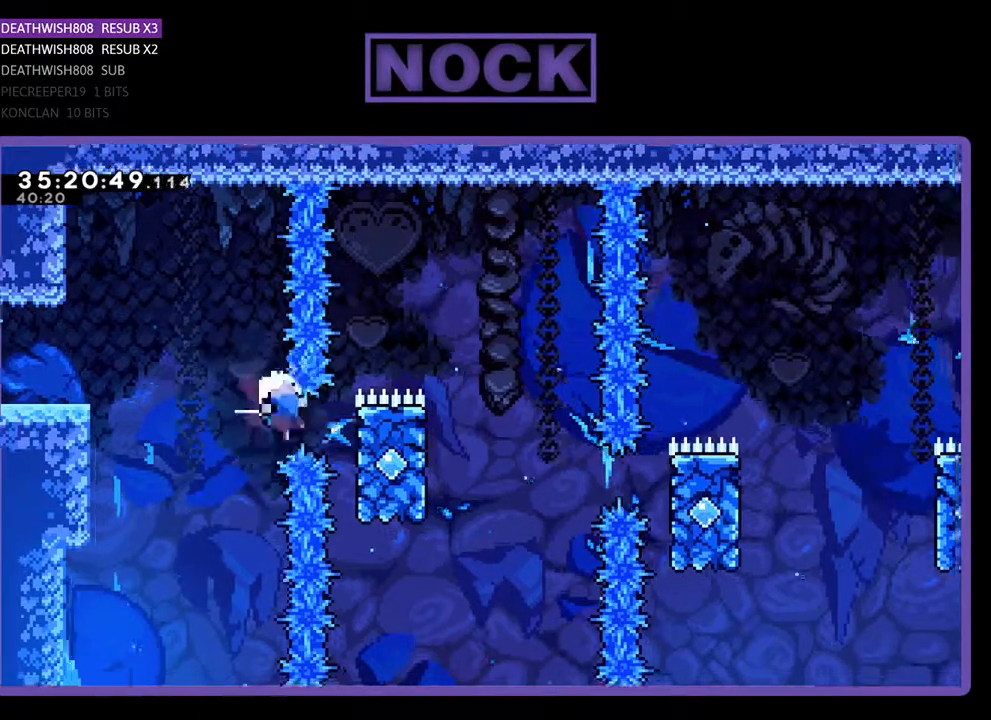
{"buttons": [], "events": [[167, "DPAD_UP", "down"], [267, "DPAD_UP", "up"], [367, "DPAD_RIGHT", "up"], [367, "R2", "up"]]}
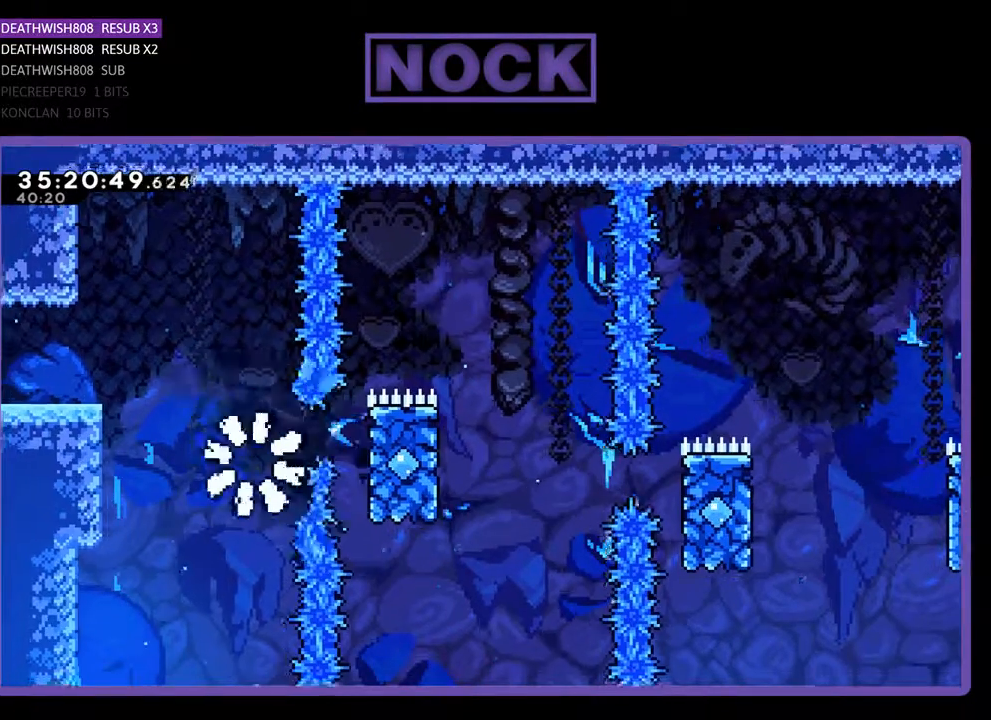
{"buttons": [], "events": []}
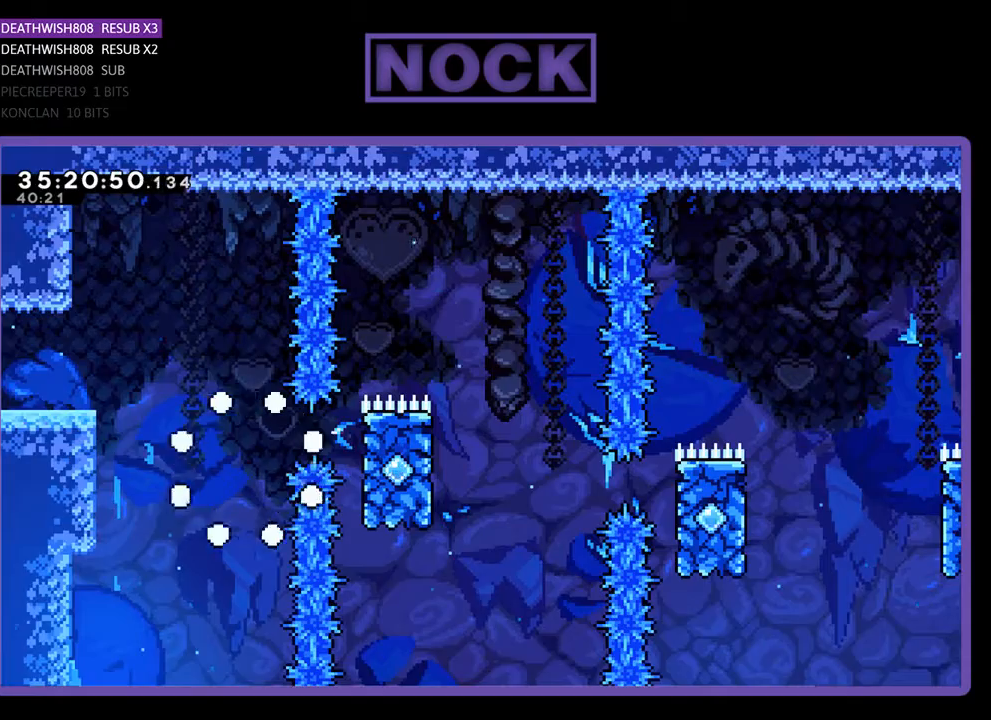
{"buttons": ["R2"], "events": [[367, "R2", "down"]]}